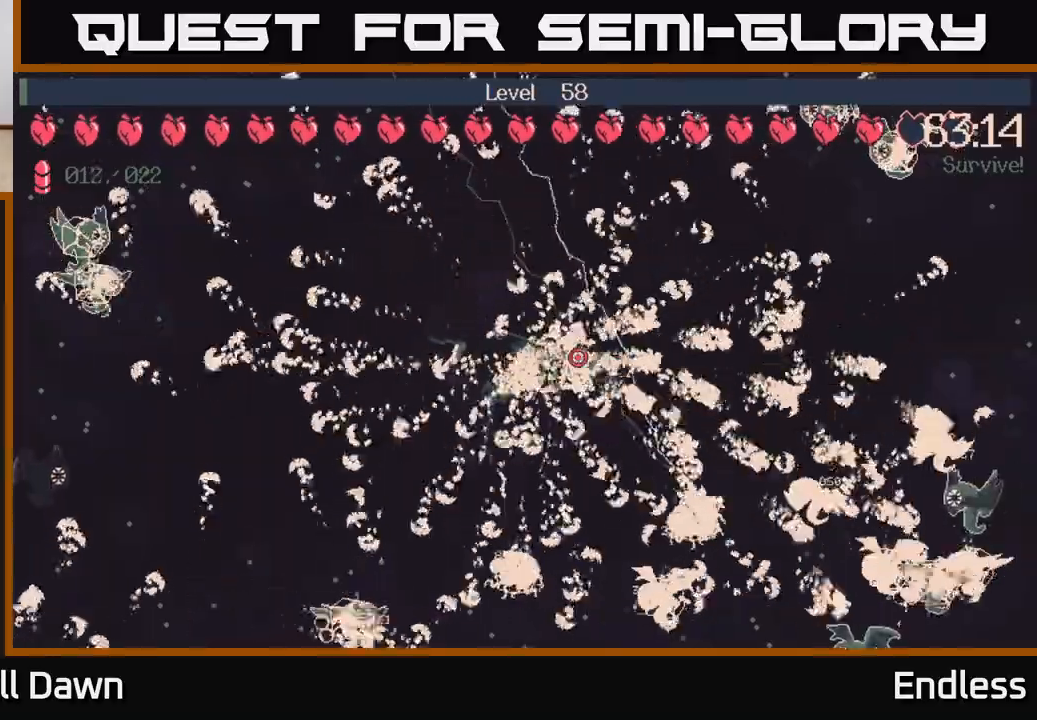
Gameplay with a controller (Xbox layout); each line is a JSON object with the inputs held at the frame after it. "events" lists button and stick changes between this image and that frame as [ms after this image, input, new state], when the widget could be followed in between.
{"buttons": [], "left_stick": "down-left", "right_stick": "center", "events": [[233, "left_stick", "left"], [467, "left_stick", "down-left"]]}
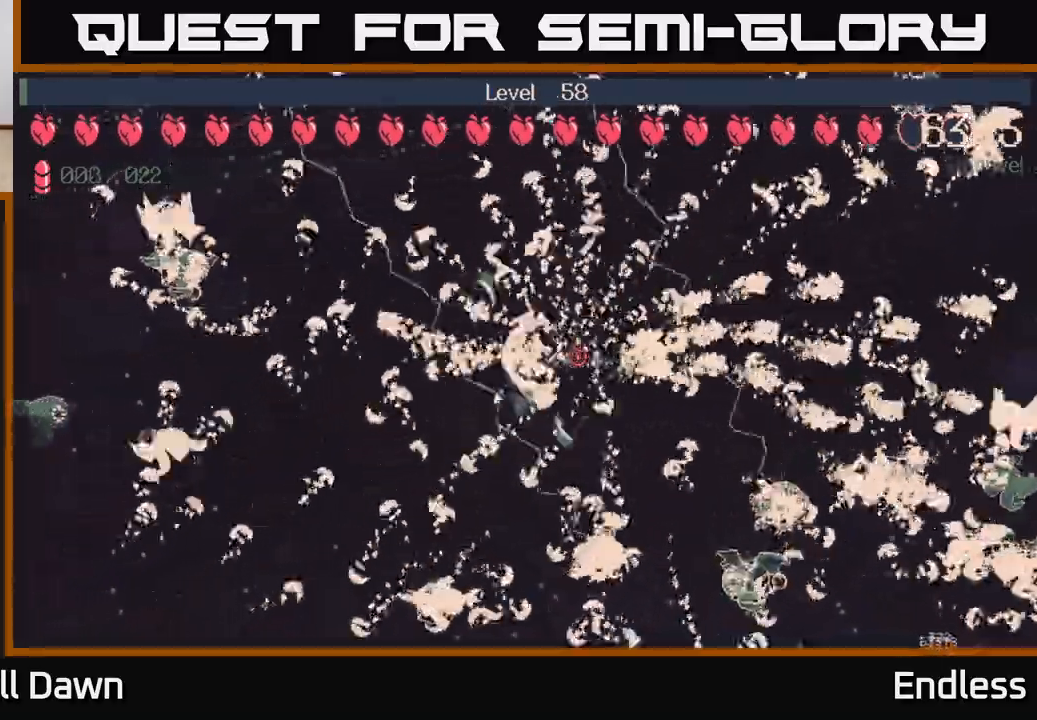
{"buttons": [], "left_stick": "center", "right_stick": "center", "events": [[100, "left_stick", "center"]]}
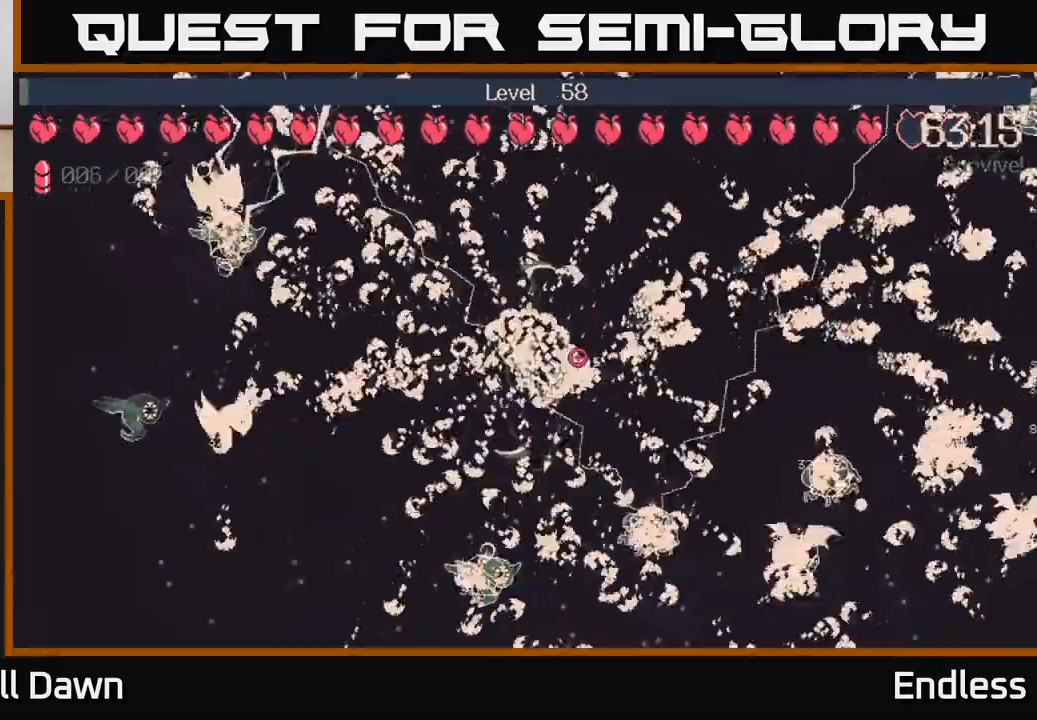
{"buttons": [], "left_stick": "center", "right_stick": "center", "events": []}
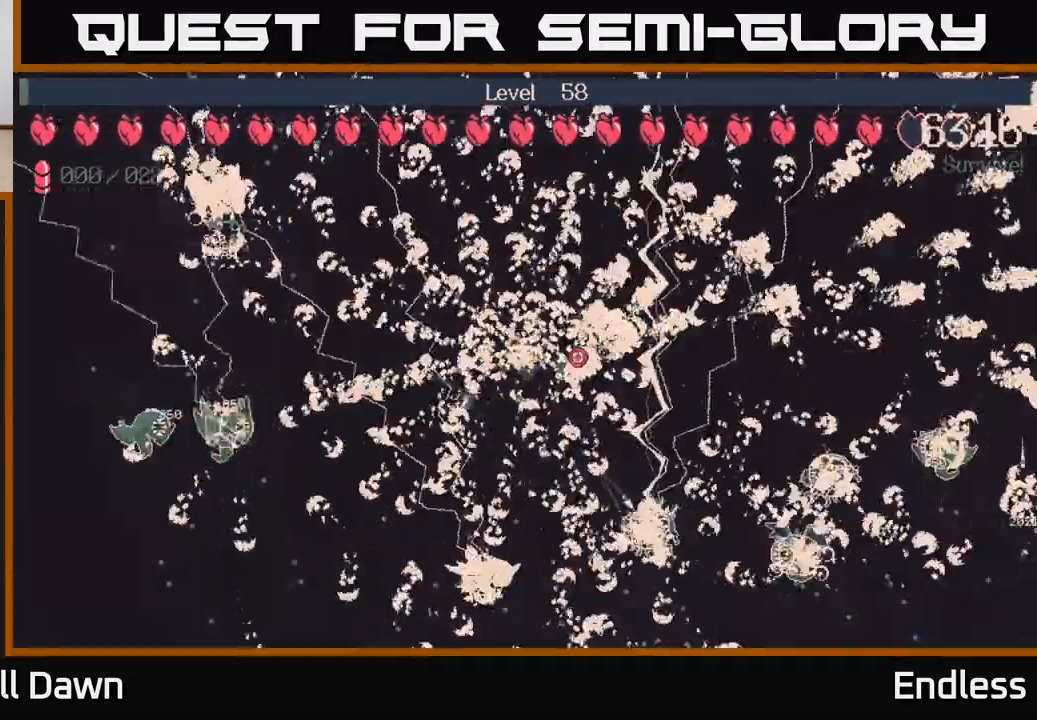
{"buttons": [], "left_stick": "center", "right_stick": "center", "events": [[67, "left_stick", "up"], [267, "left_stick", "center"]]}
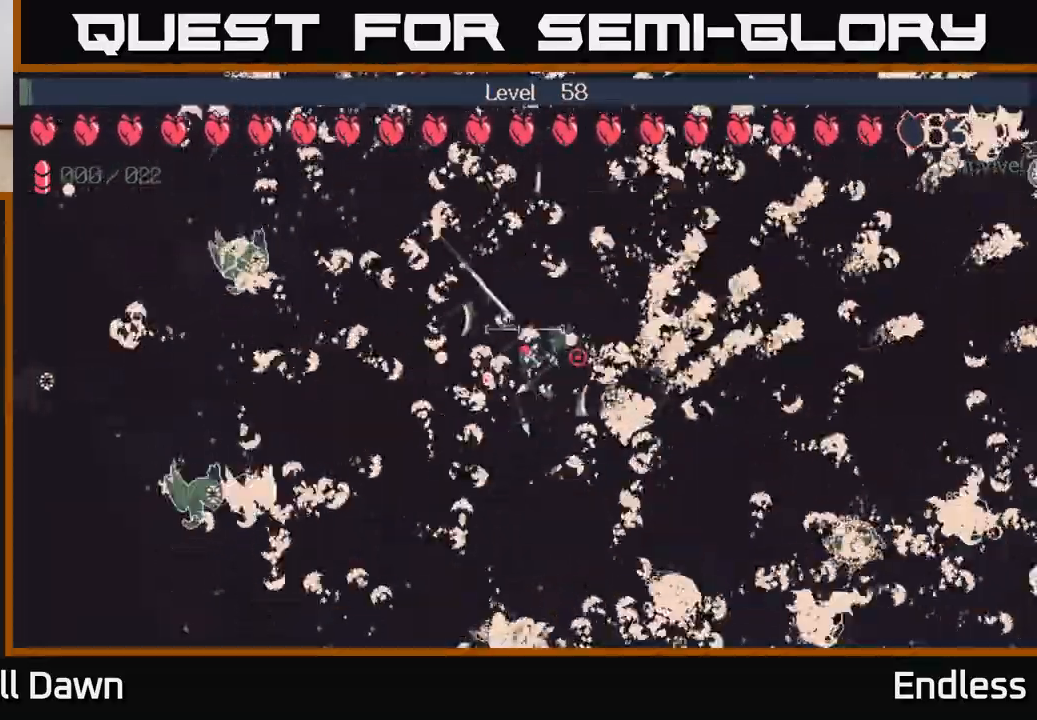
{"buttons": [], "left_stick": "center", "right_stick": "center", "events": [[83, "left_stick", "left"], [150, "left_stick", "down-left"], [250, "left_stick", "center"]]}
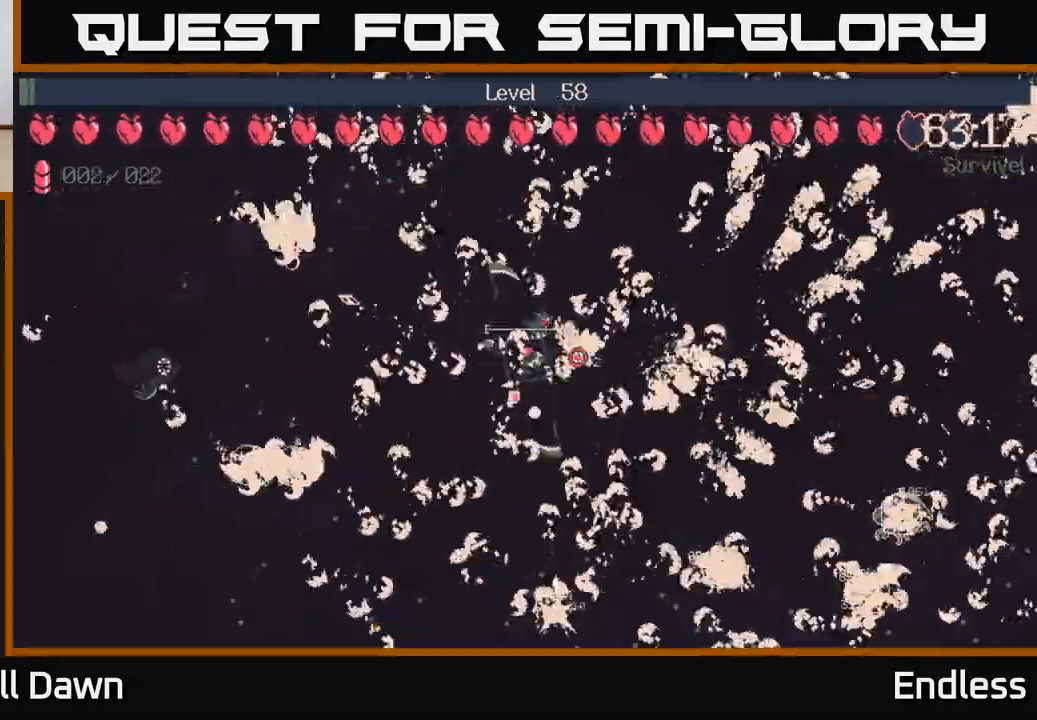
{"buttons": ["L2"], "left_stick": "center", "right_stick": "center", "events": [[417, "L2", "down"]]}
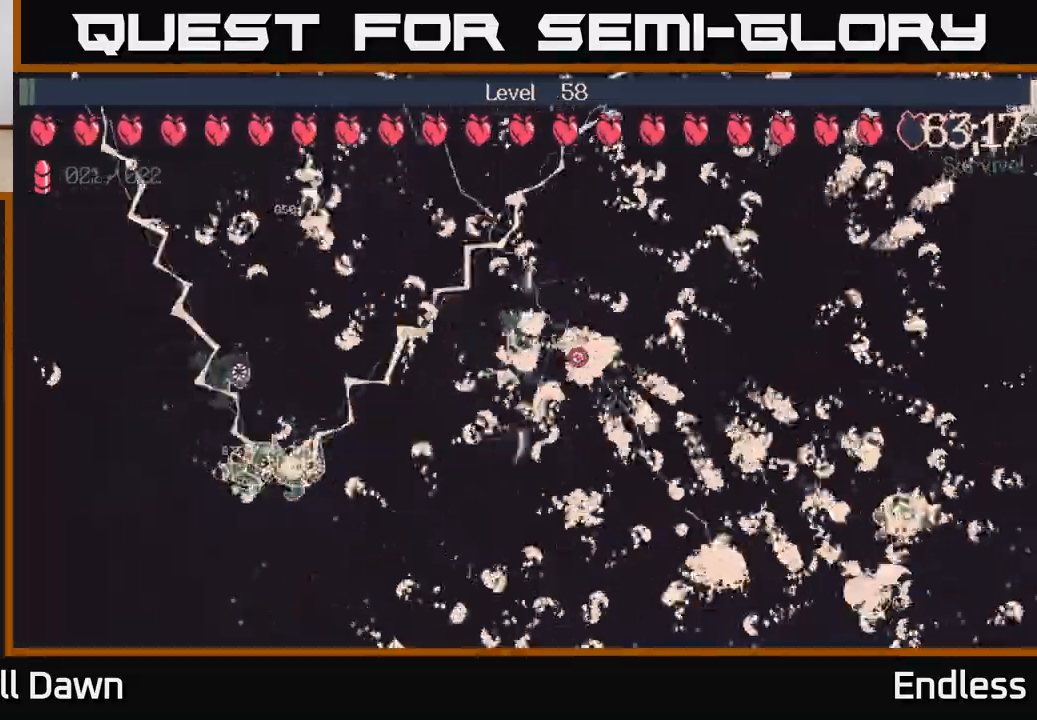
{"buttons": [], "left_stick": "center", "right_stick": "center", "events": [[50, "L2", "up"]]}
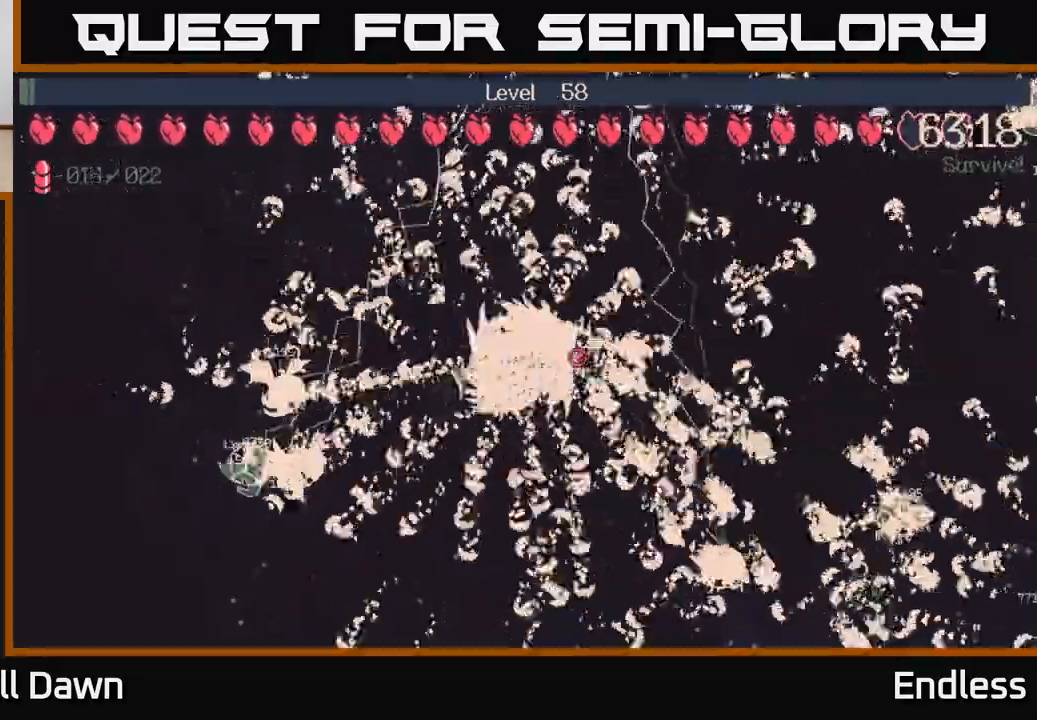
{"buttons": [], "left_stick": "center", "right_stick": "center", "events": []}
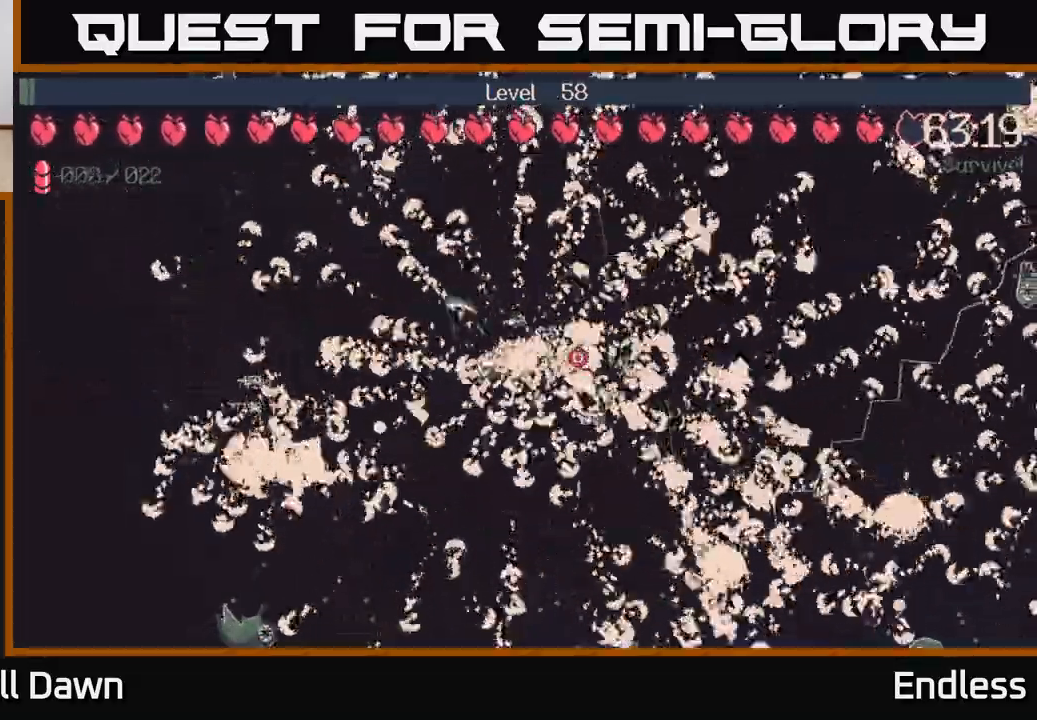
{"buttons": [], "left_stick": "down-left", "right_stick": "center", "events": [[333, "left_stick", "down"], [500, "left_stick", "down-left"]]}
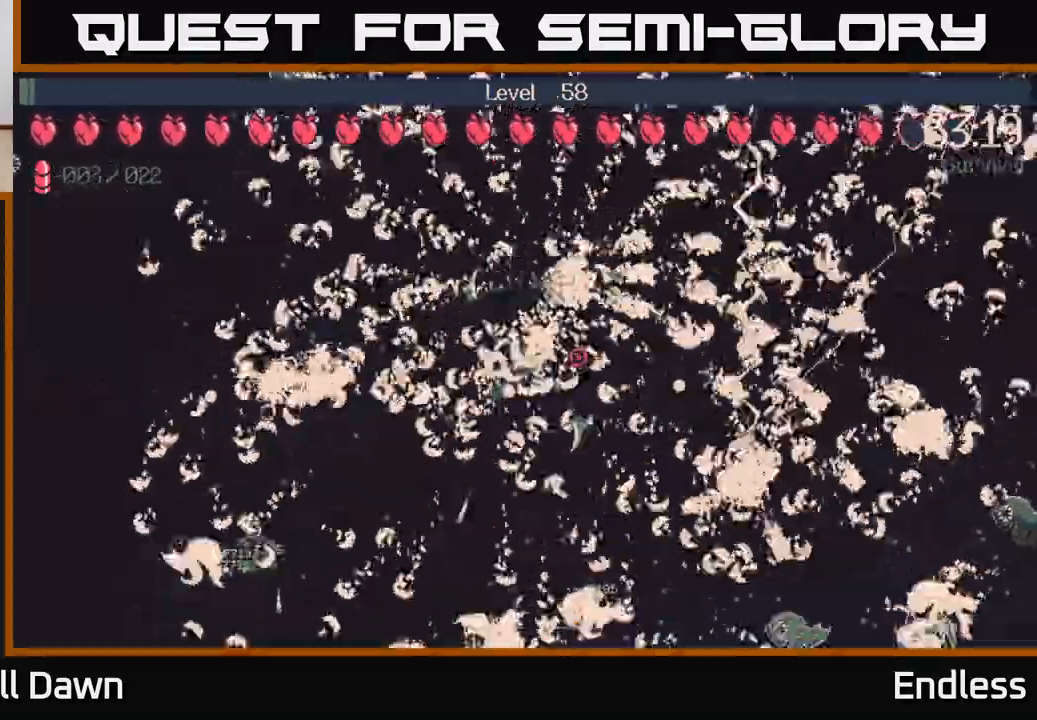
{"buttons": [], "left_stick": "center", "right_stick": "center", "events": [[333, "left_stick", "center"]]}
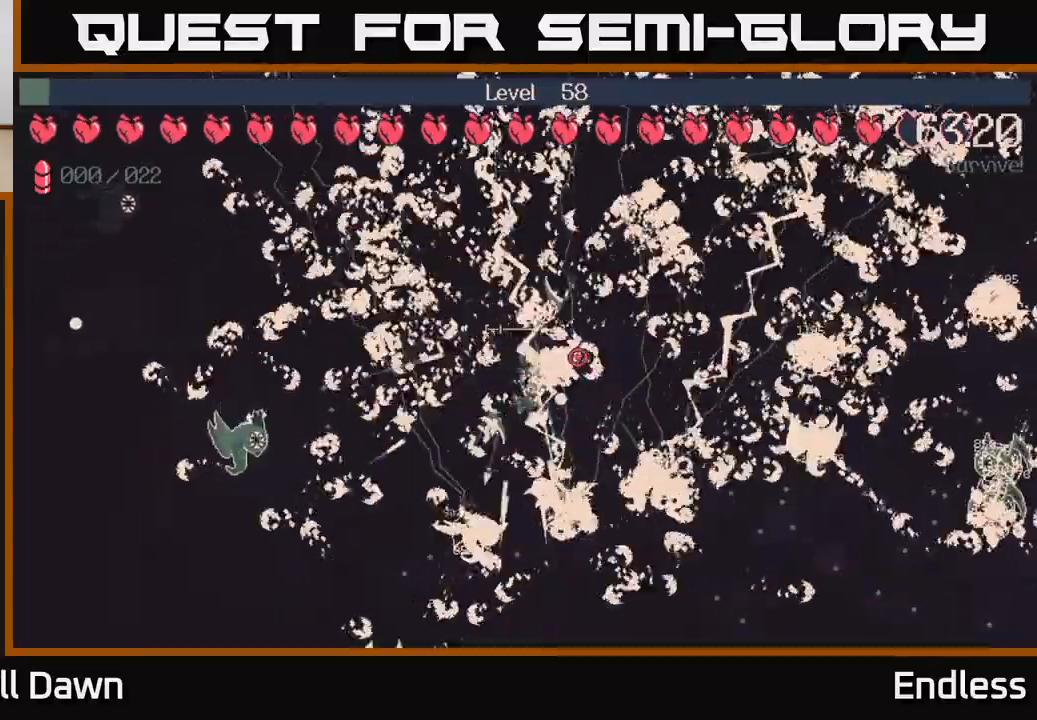
{"buttons": [], "left_stick": "up-right", "right_stick": "center", "events": [[67, "left_stick", "right"], [233, "left_stick", "up-right"]]}
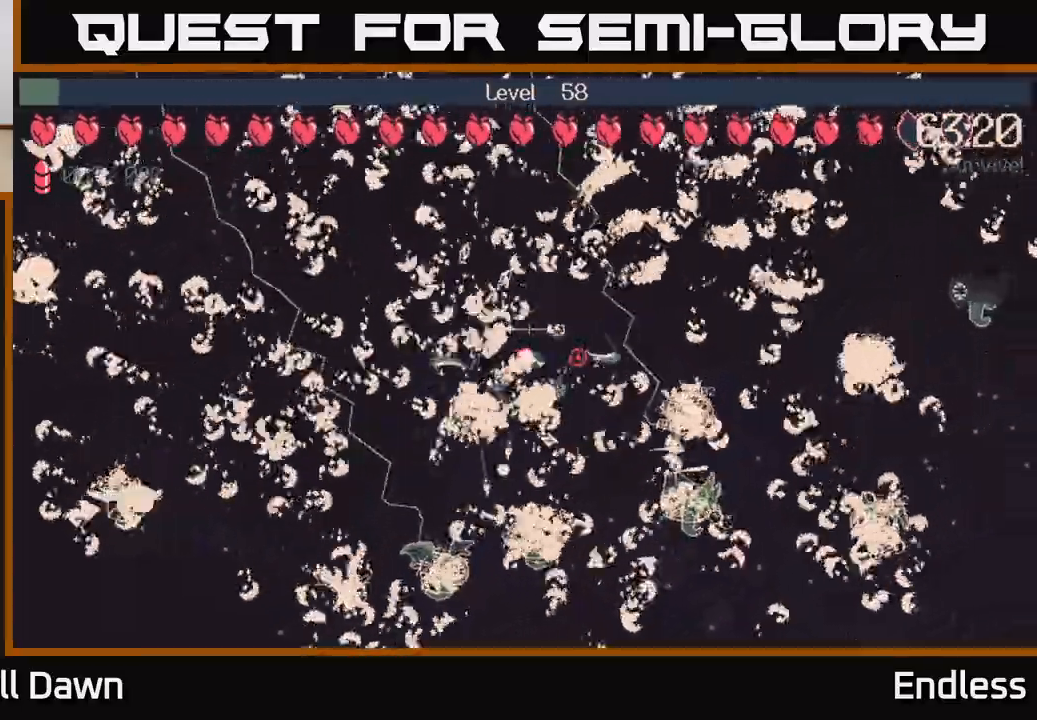
{"buttons": [], "left_stick": "center", "right_stick": "center", "events": [[250, "left_stick", "center"]]}
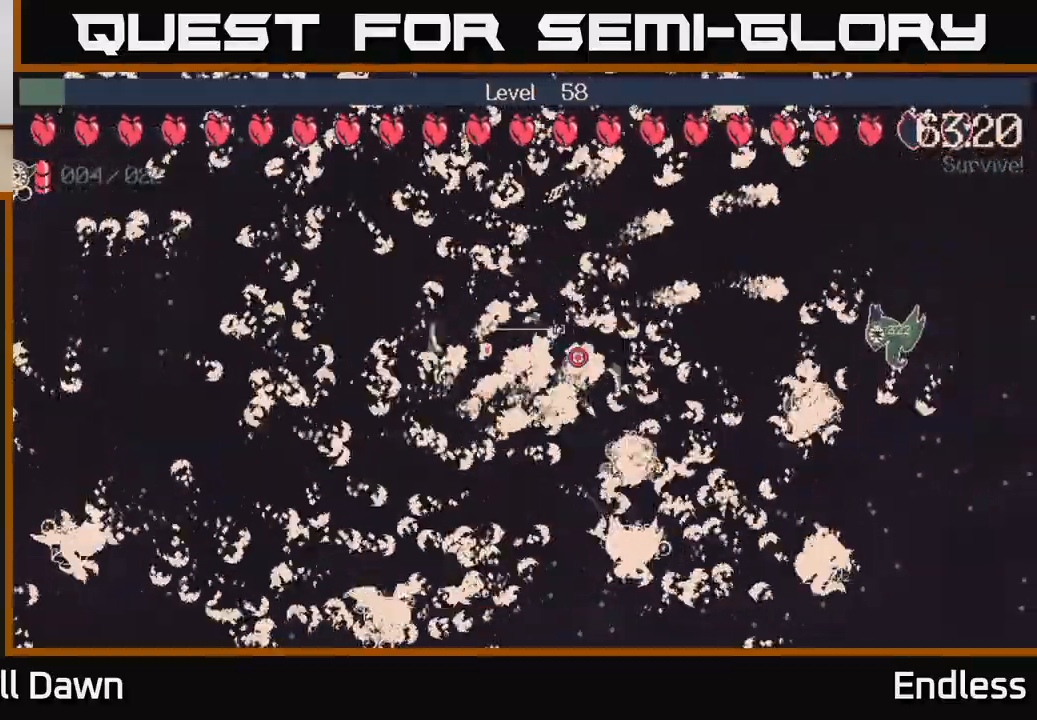
{"buttons": [], "left_stick": "center", "right_stick": "center", "events": []}
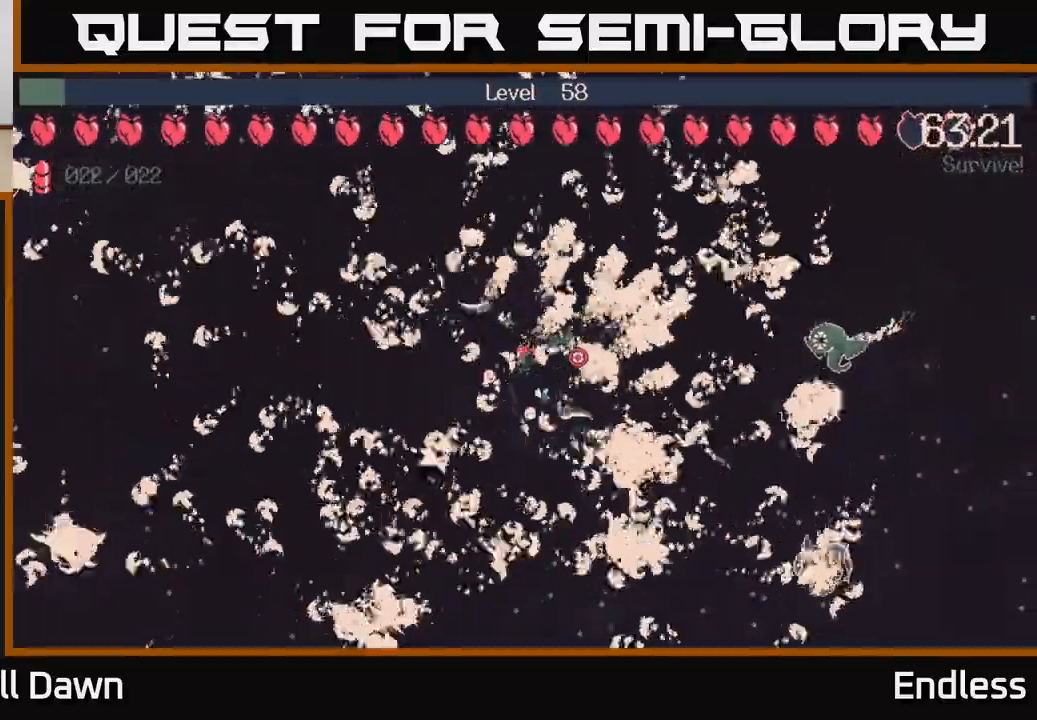
{"buttons": [], "left_stick": "center", "right_stick": "center", "events": []}
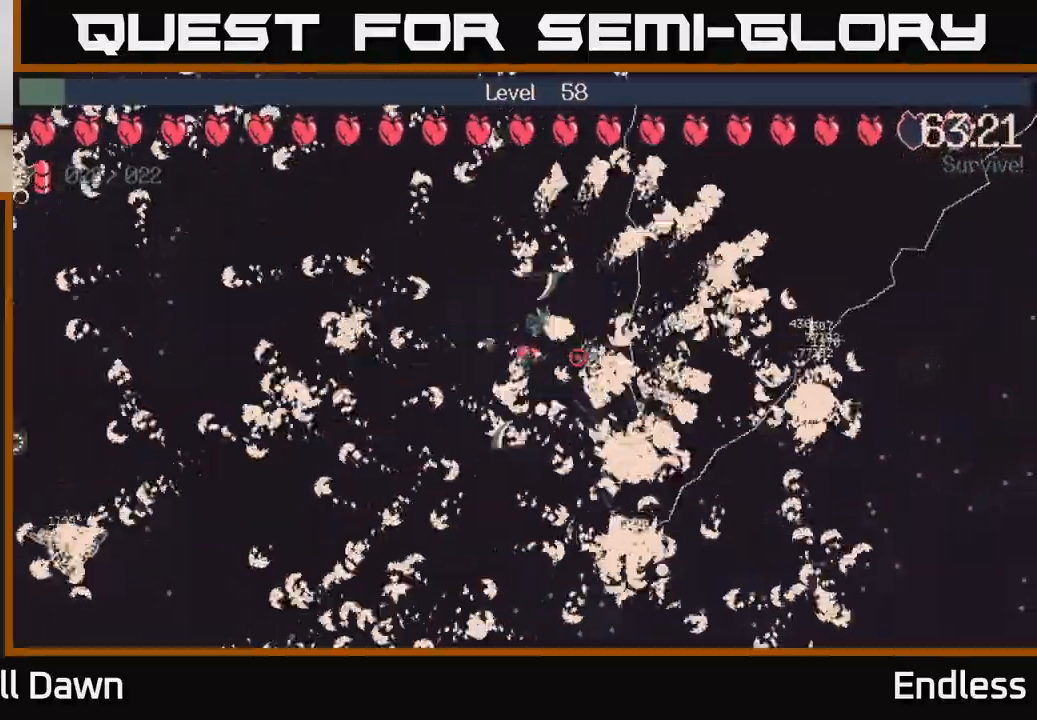
{"buttons": [], "left_stick": "up", "right_stick": "center", "events": [[467, "left_stick", "up"]]}
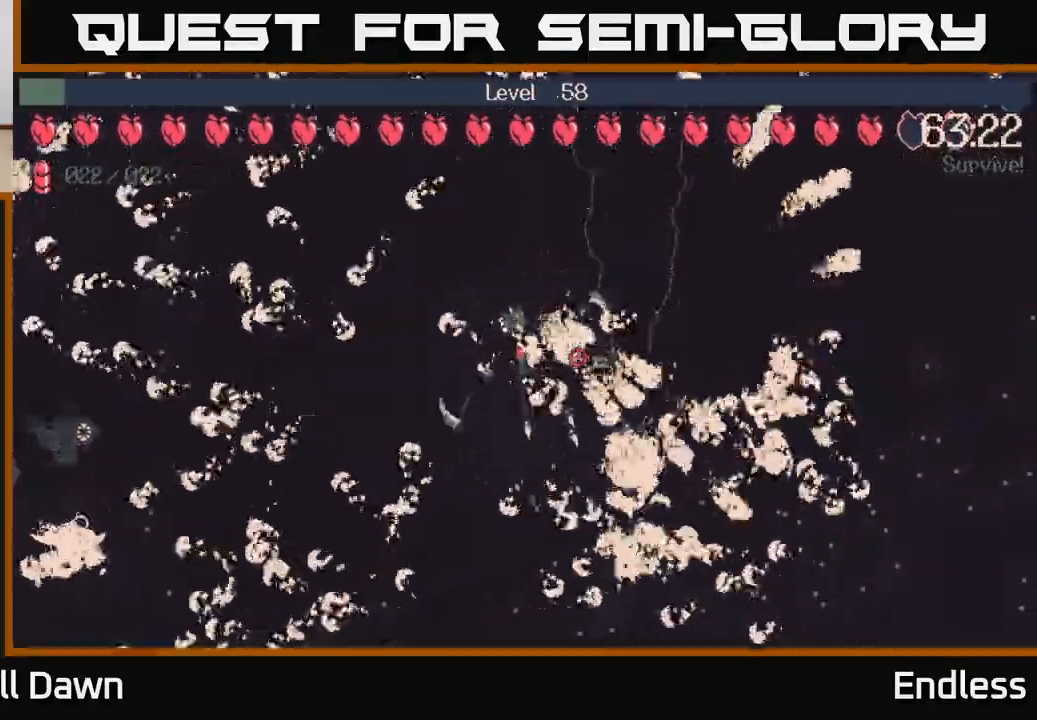
{"buttons": [], "left_stick": "right", "right_stick": "center", "events": [[50, "left_stick", "up-left"], [300, "left_stick", "right"]]}
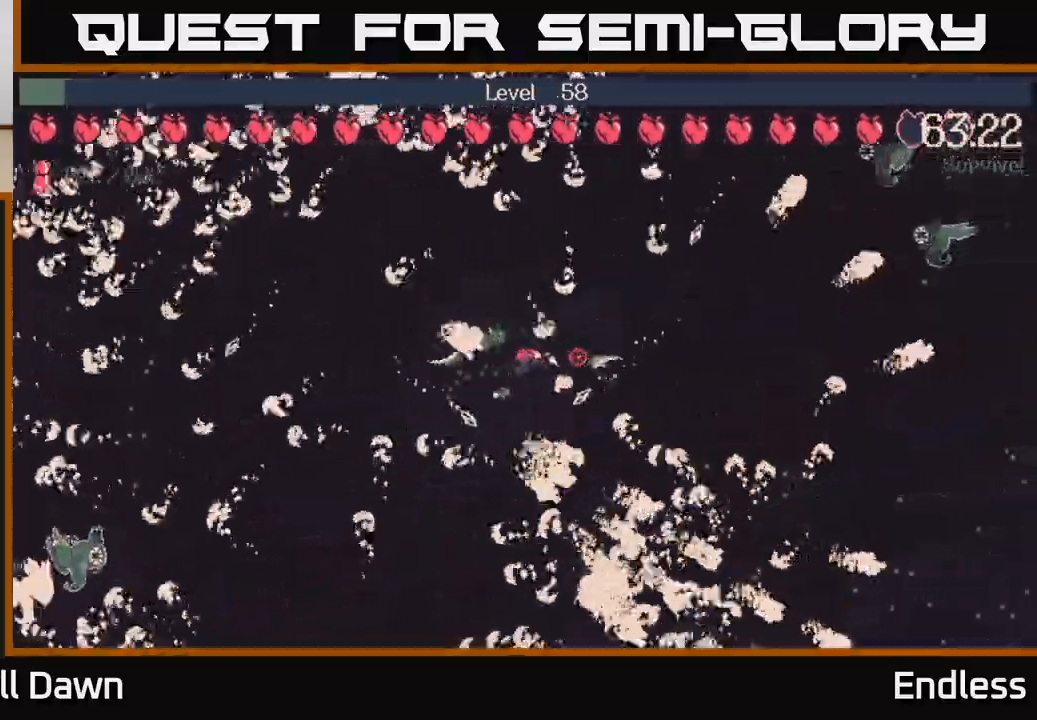
{"buttons": [], "left_stick": "down-right", "right_stick": "center", "events": [[333, "left_stick", "down-right"]]}
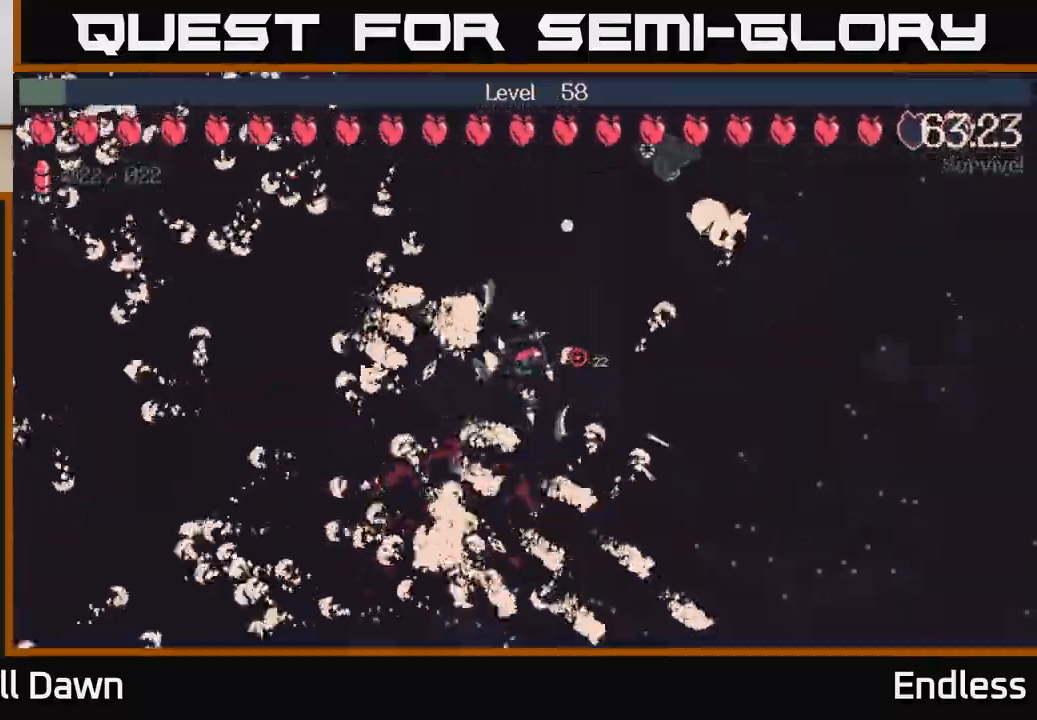
{"buttons": [], "left_stick": "down-right", "right_stick": "center", "events": []}
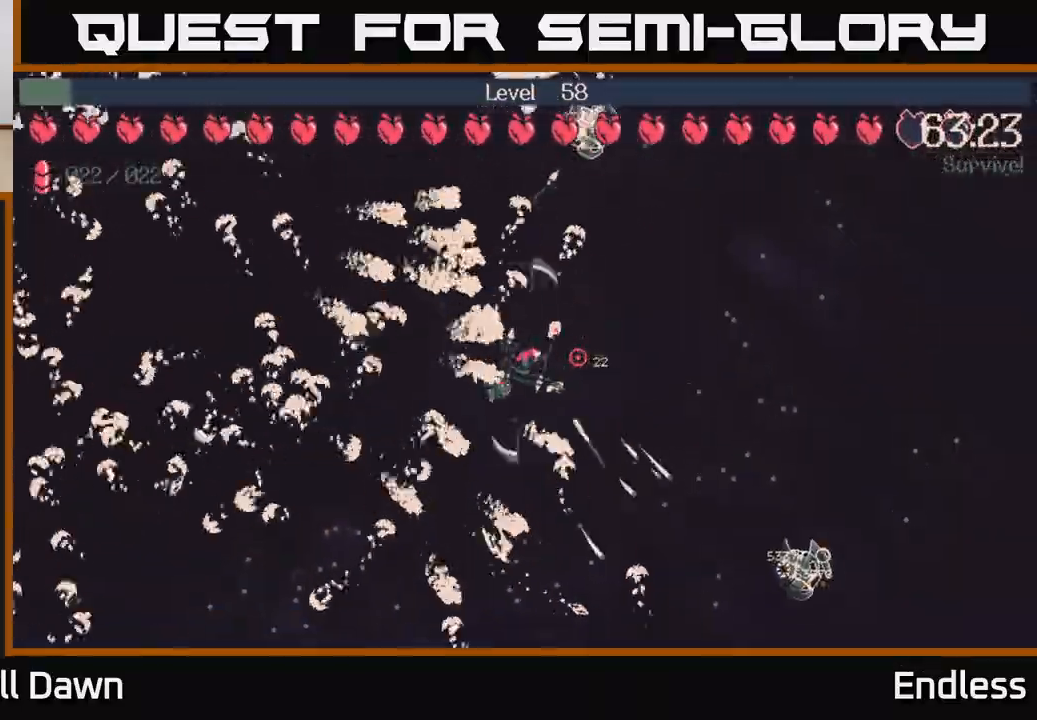
{"buttons": [], "left_stick": "down-right", "right_stick": "center", "events": [[83, "left_stick", "right"], [467, "left_stick", "down-right"]]}
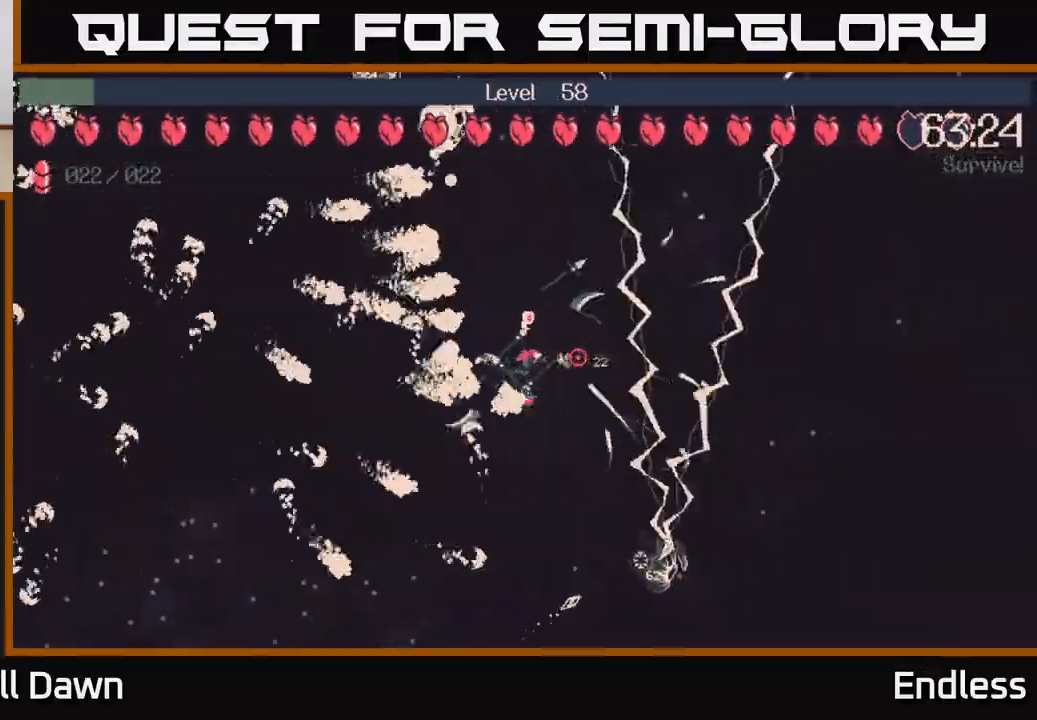
{"buttons": [], "left_stick": "down-left", "right_stick": "center", "events": [[167, "left_stick", "right"], [300, "left_stick", "down-left"]]}
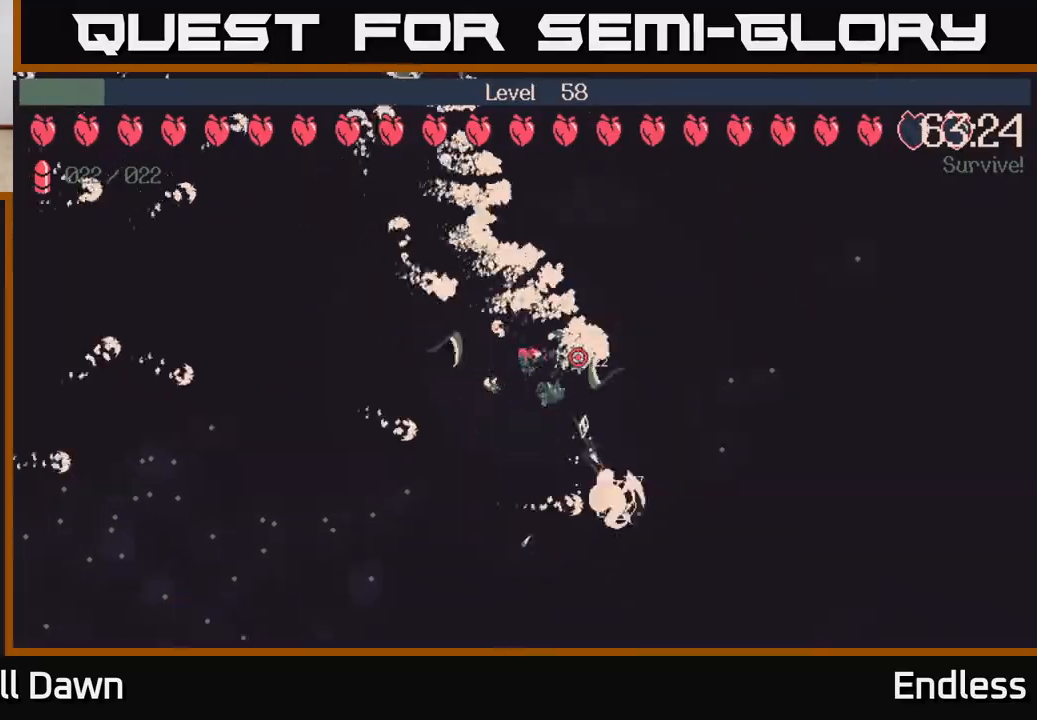
{"buttons": [], "left_stick": "down-left", "right_stick": "center", "events": []}
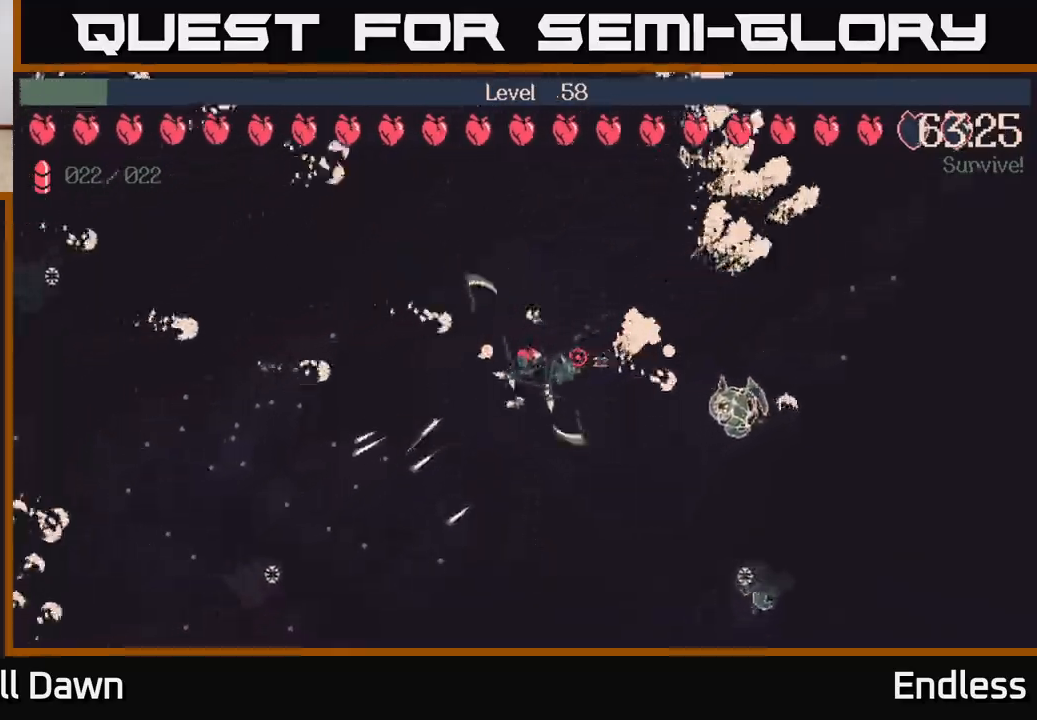
{"buttons": [], "left_stick": "left", "right_stick": "center", "events": [[150, "left_stick", "left"], [367, "L2", "down"], [483, "L2", "up"]]}
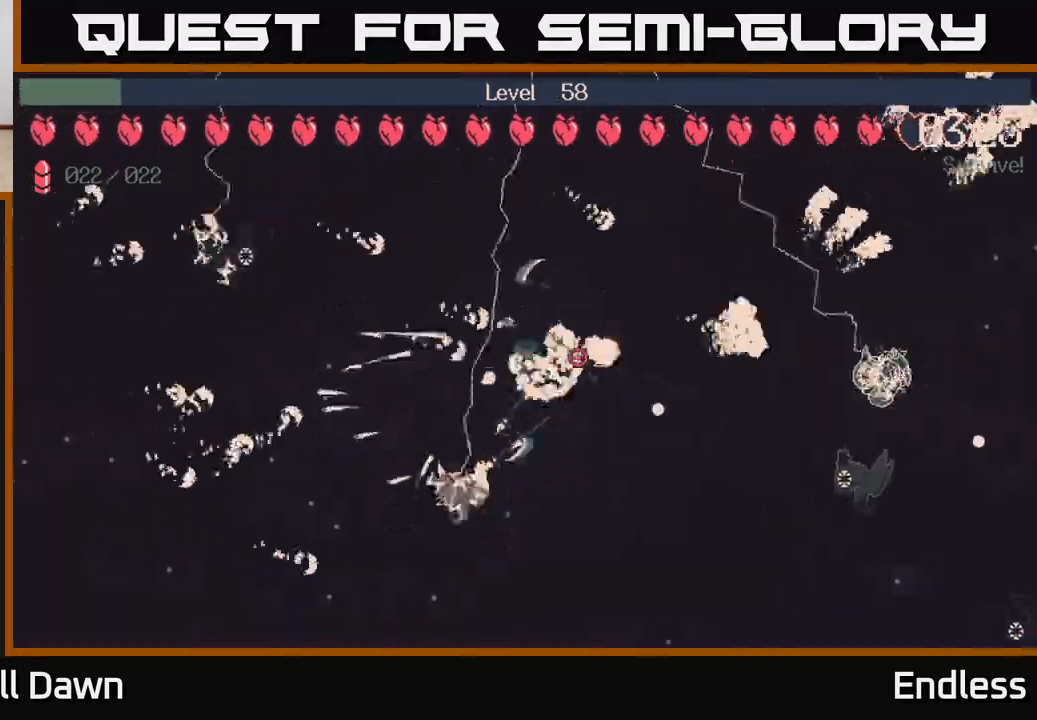
{"buttons": [], "left_stick": "down-left", "right_stick": "center", "events": [[300, "left_stick", "down-left"]]}
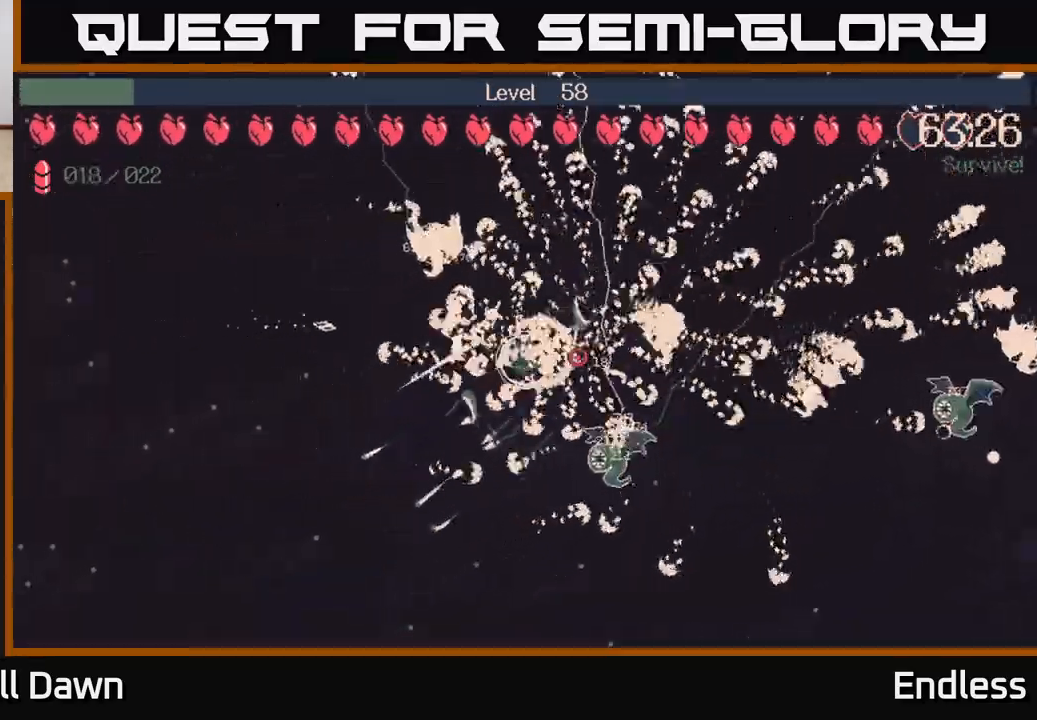
{"buttons": [], "left_stick": "left", "right_stick": "center", "events": [[317, "left_stick", "left"]]}
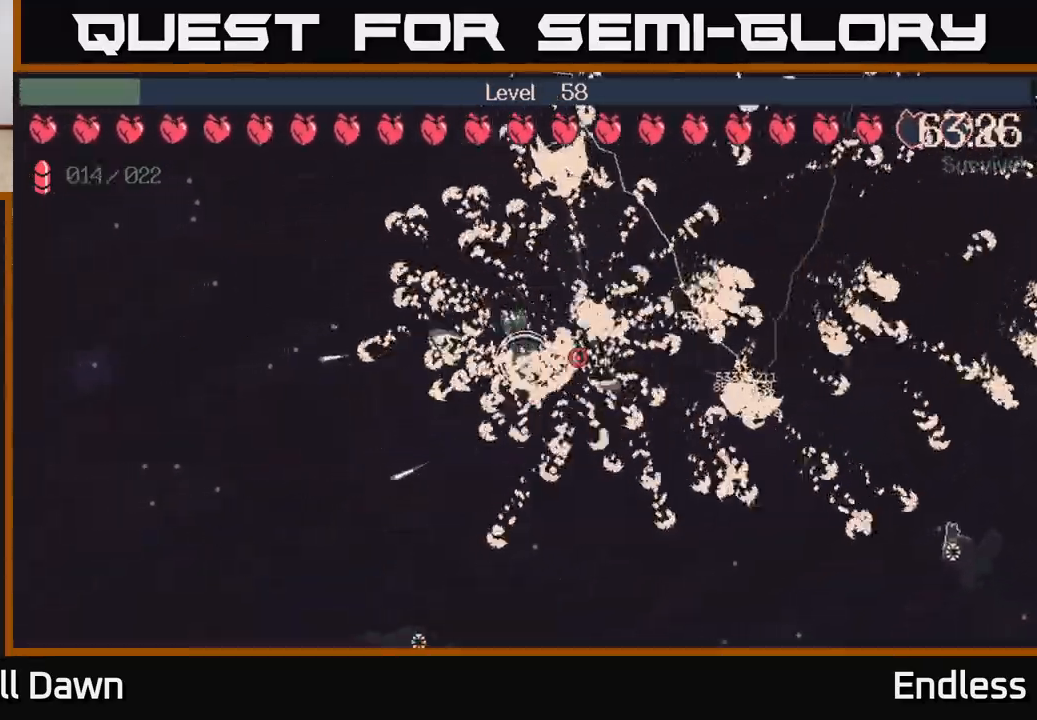
{"buttons": [], "left_stick": "left", "right_stick": "center", "events": []}
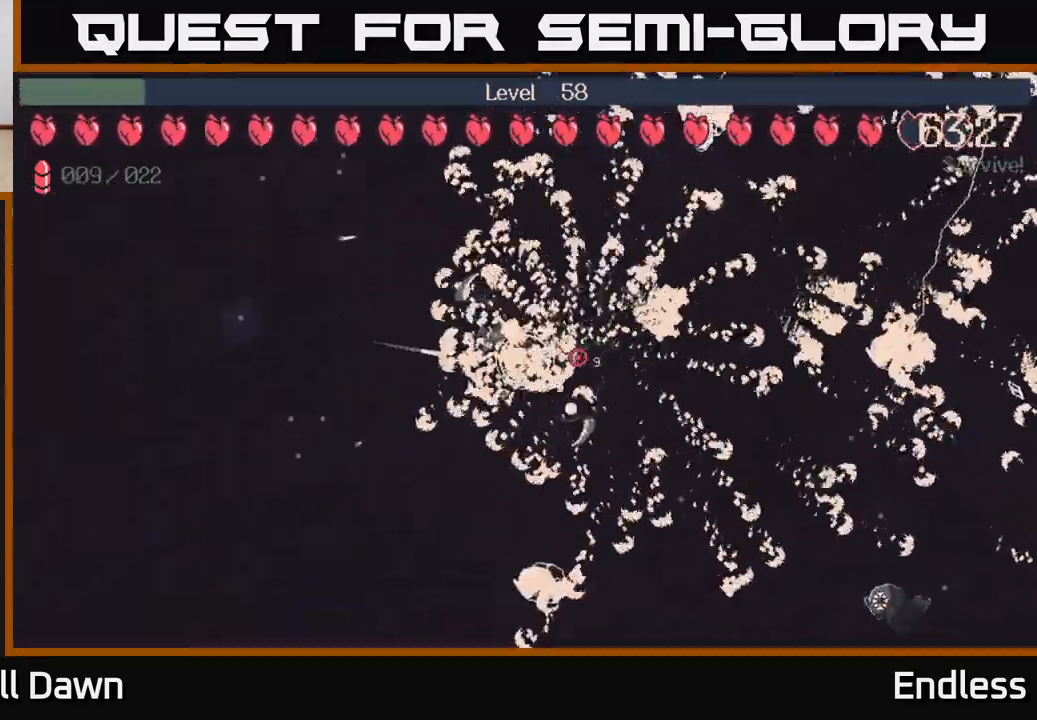
{"buttons": [], "left_stick": "up-left", "right_stick": "center", "events": [[417, "left_stick", "up-left"]]}
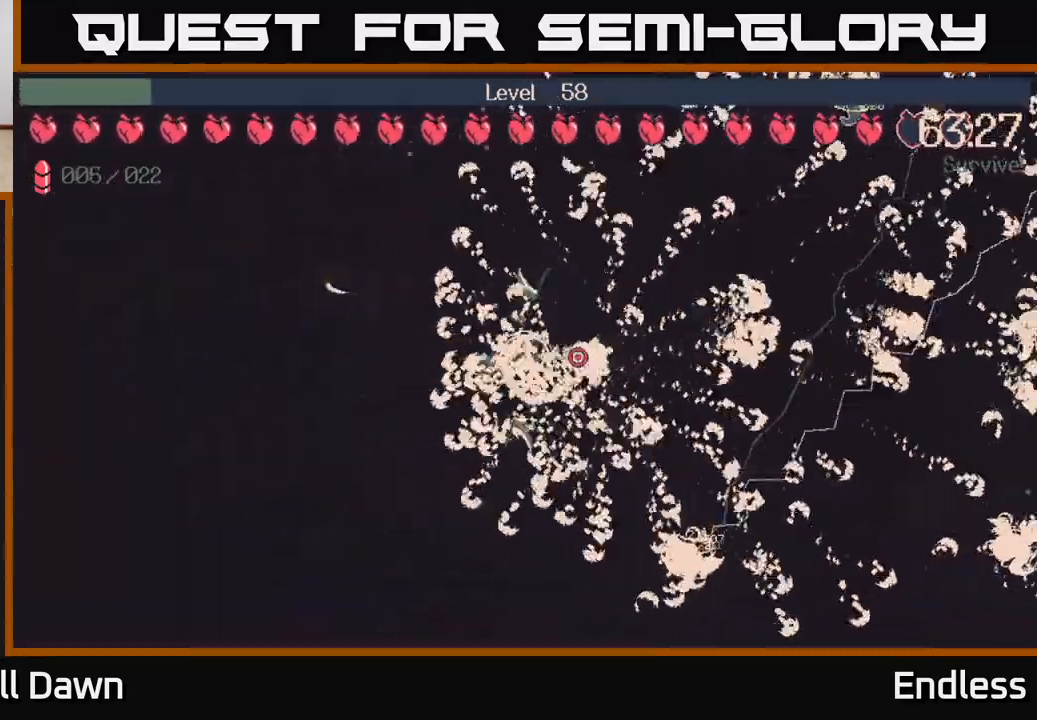
{"buttons": [], "left_stick": "up", "right_stick": "center", "events": [[183, "left_stick", "up"]]}
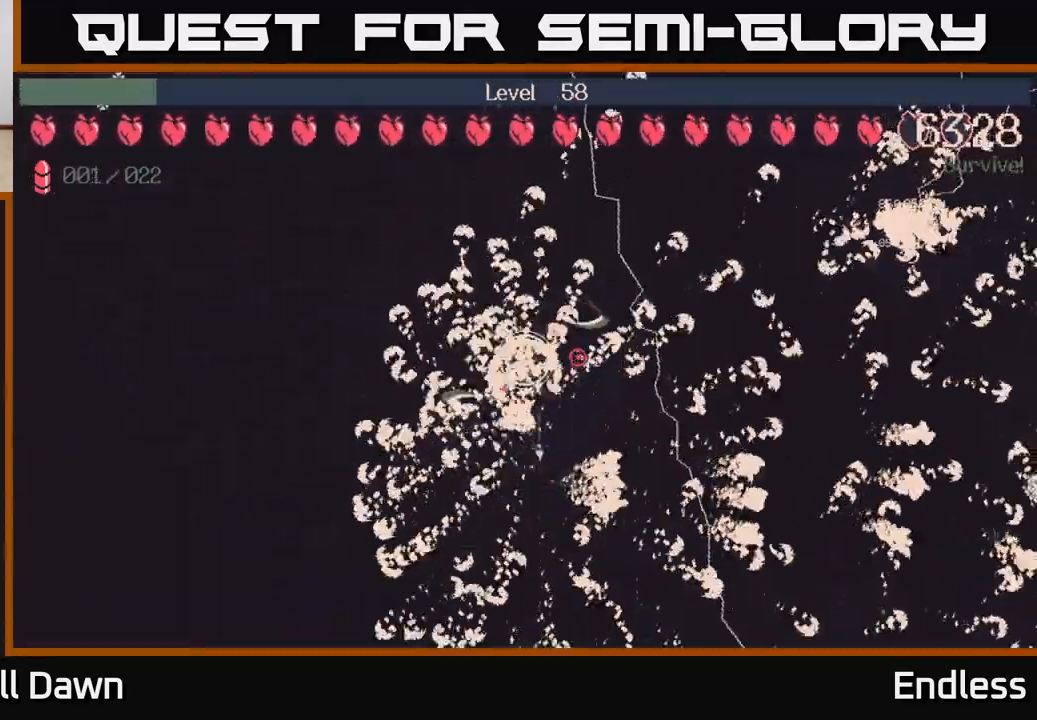
{"buttons": [], "left_stick": "up-right", "right_stick": "right", "events": [[33, "left_stick", "up-right"], [283, "right_stick", "right"]]}
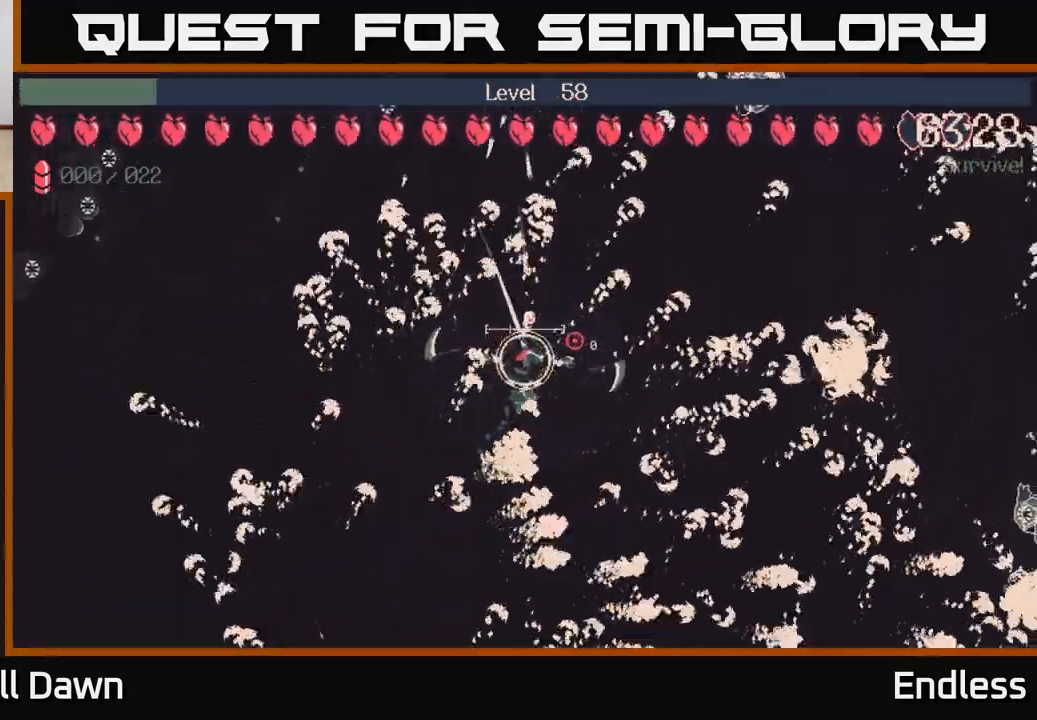
{"buttons": [], "left_stick": "right", "right_stick": "center", "events": [[150, "right_stick", "center"], [417, "left_stick", "right"]]}
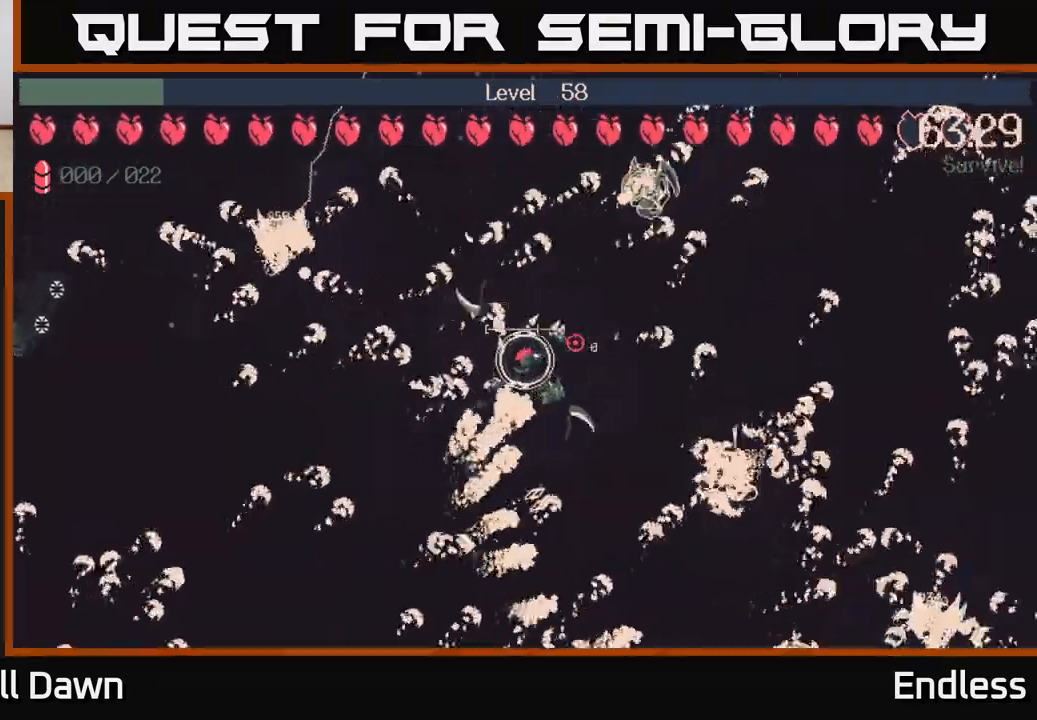
{"buttons": ["L2"], "left_stick": "right", "right_stick": "center", "events": [[483, "L2", "down"]]}
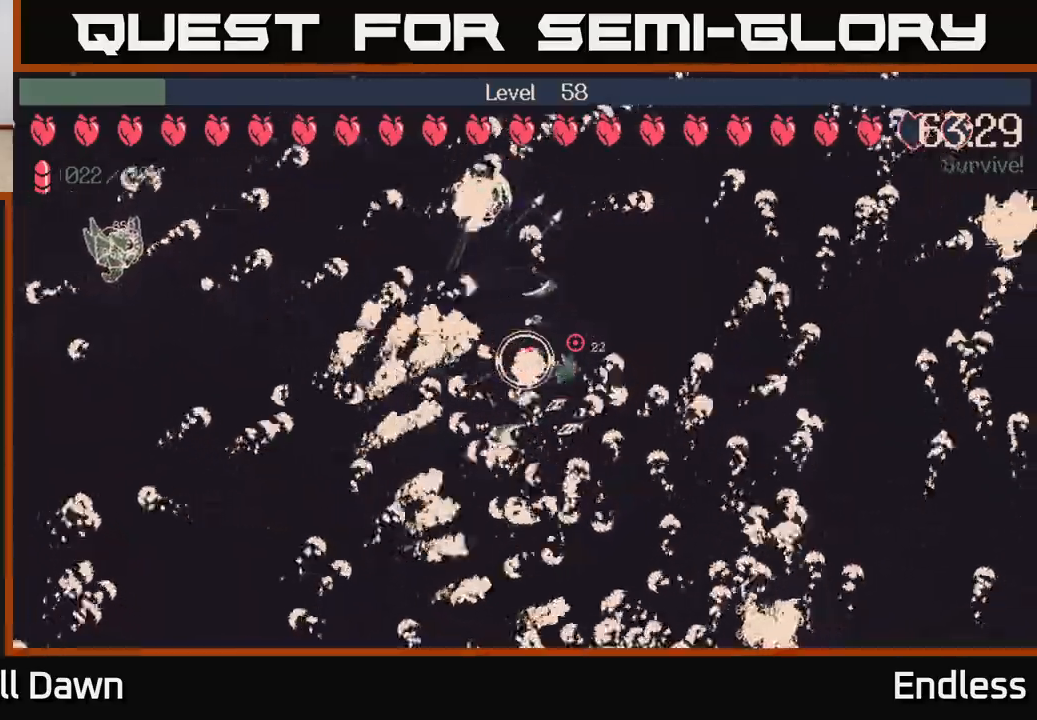
{"buttons": [], "left_stick": "right", "right_stick": "center", "events": [[117, "L2", "up"]]}